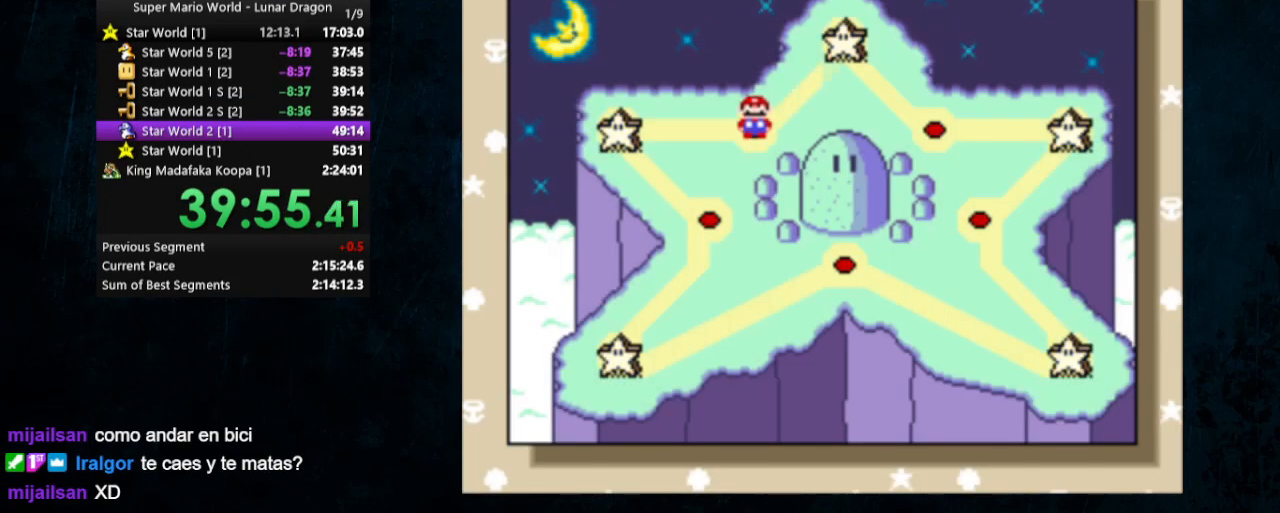
Gameplay with a controller (Nintendo layout); each line is a JSON object with the inputs held at the frame after it. "events" lists button and stick changes between this image and that frame as [ms after this image, input, new state], when the widget could be followed in between. Not read: L1 L3 R1 R3.
{"buttons": [], "events": [[67, "DPAD_LEFT", "down"], [233, "DPAD_LEFT", "up"], [300, "DPAD_LEFT", "down"], [433, "DPAD_LEFT", "up"]]}
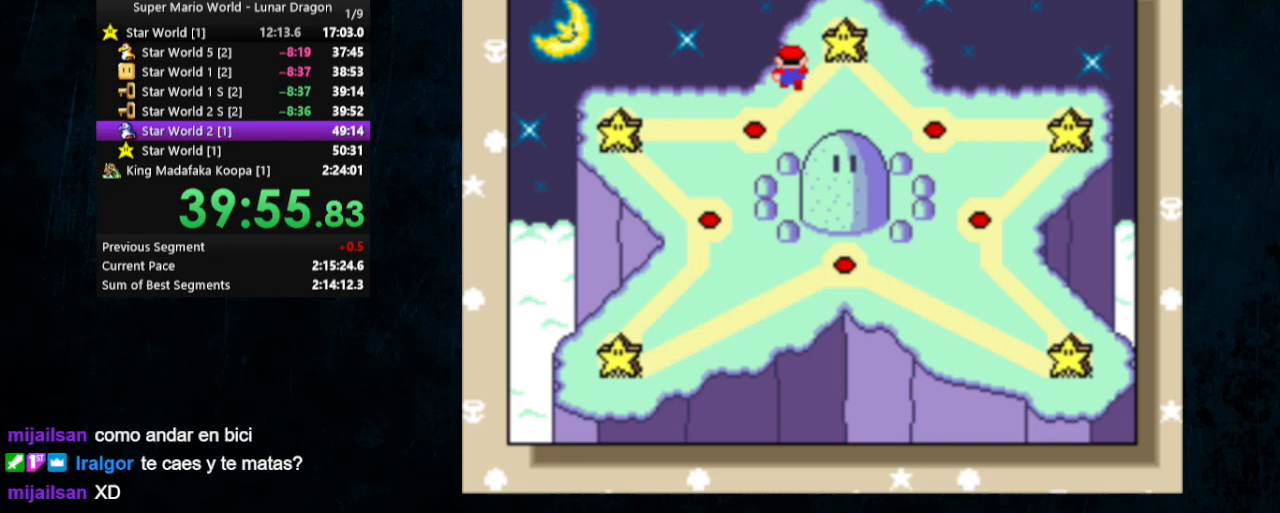
{"buttons": ["DPAD_LEFT"], "events": [[100, "DPAD_LEFT", "down"], [200, "DPAD_LEFT", "up"], [233, "DPAD_LEFT", "down"], [333, "DPAD_LEFT", "up"], [500, "DPAD_LEFT", "down"]]}
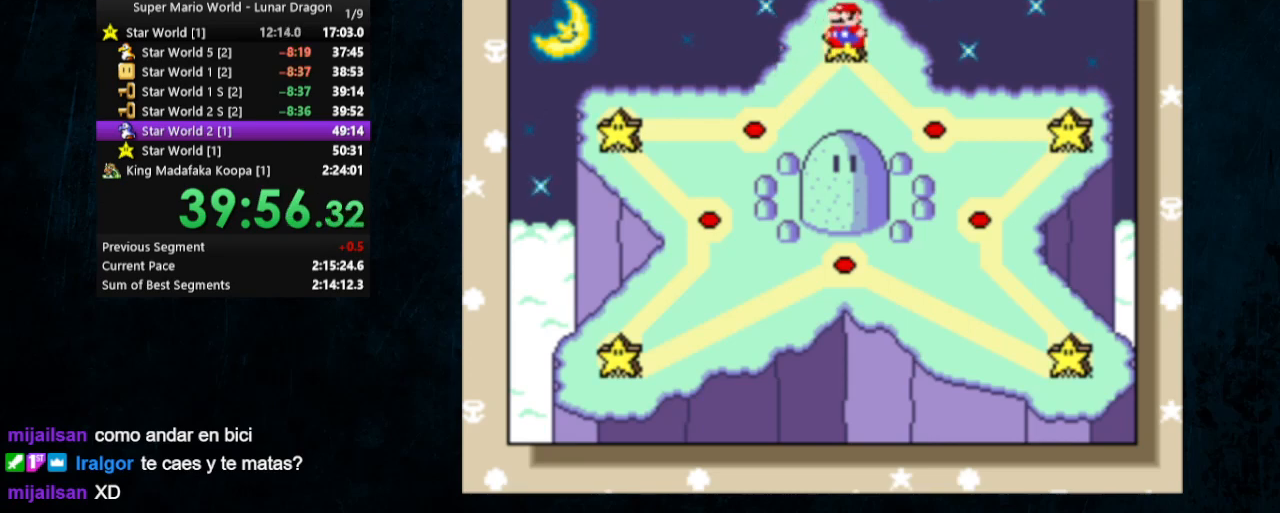
{"buttons": ["A", "B"], "events": [[133, "DPAD_LEFT", "up"], [200, "DPAD_LEFT", "down"], [267, "DPAD_LEFT", "up"], [433, "A", "down"], [433, "B", "down"]]}
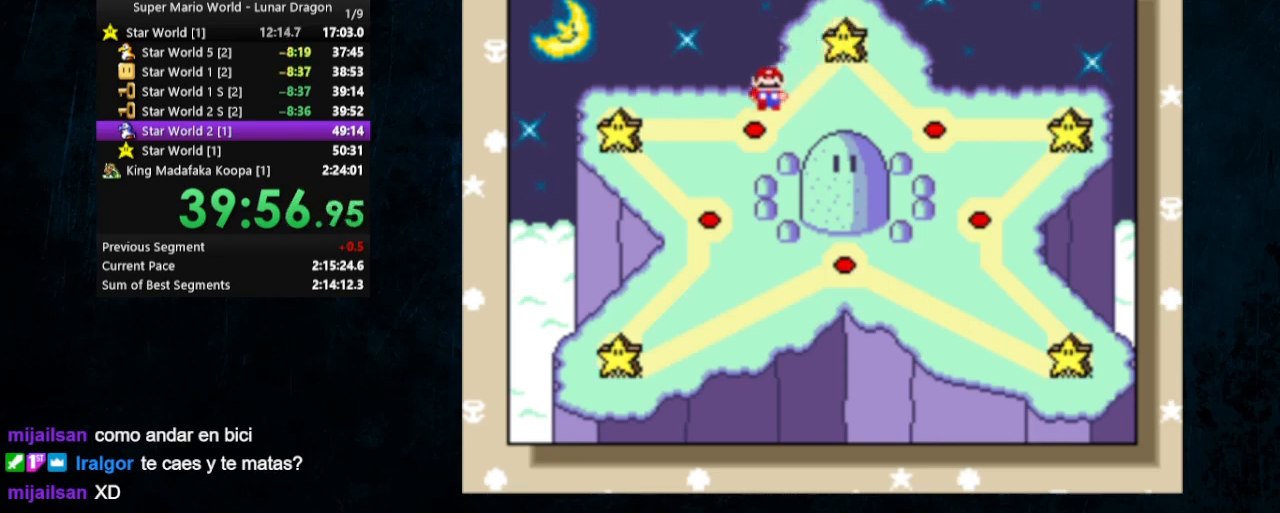
{"buttons": ["A", "B"], "events": [[67, "A", "up"], [67, "B", "up"], [100, "A", "down"], [133, "B", "down"], [200, "A", "up"], [200, "B", "up"], [233, "A", "down"], [233, "B", "down"], [333, "B", "up"], [400, "B", "down"]]}
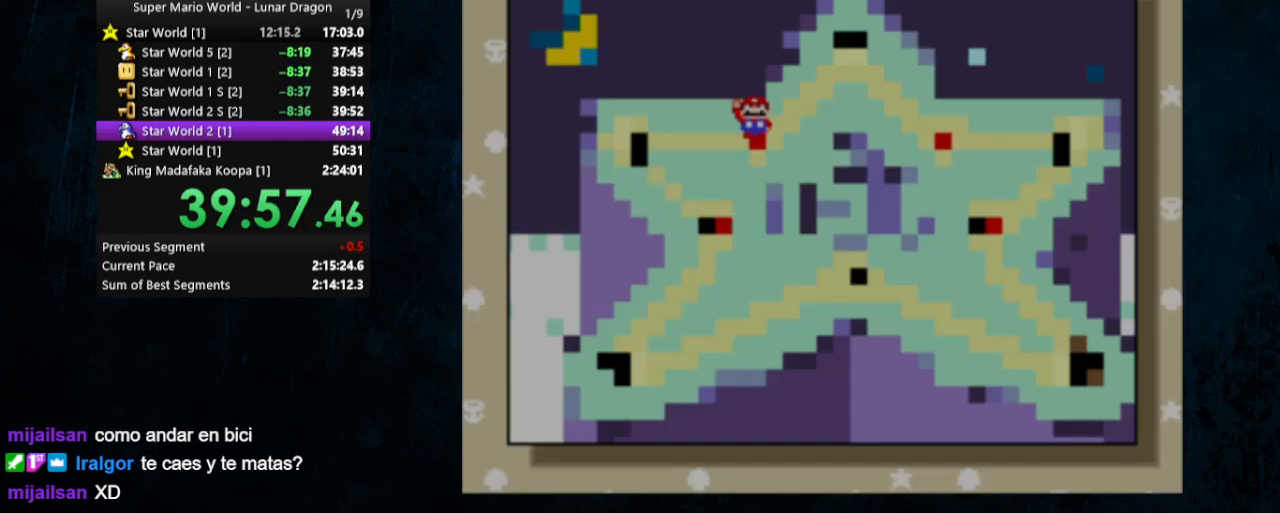
{"buttons": ["Y"], "events": [[33, "A", "up"], [33, "B", "up"], [167, "Y", "down"]]}
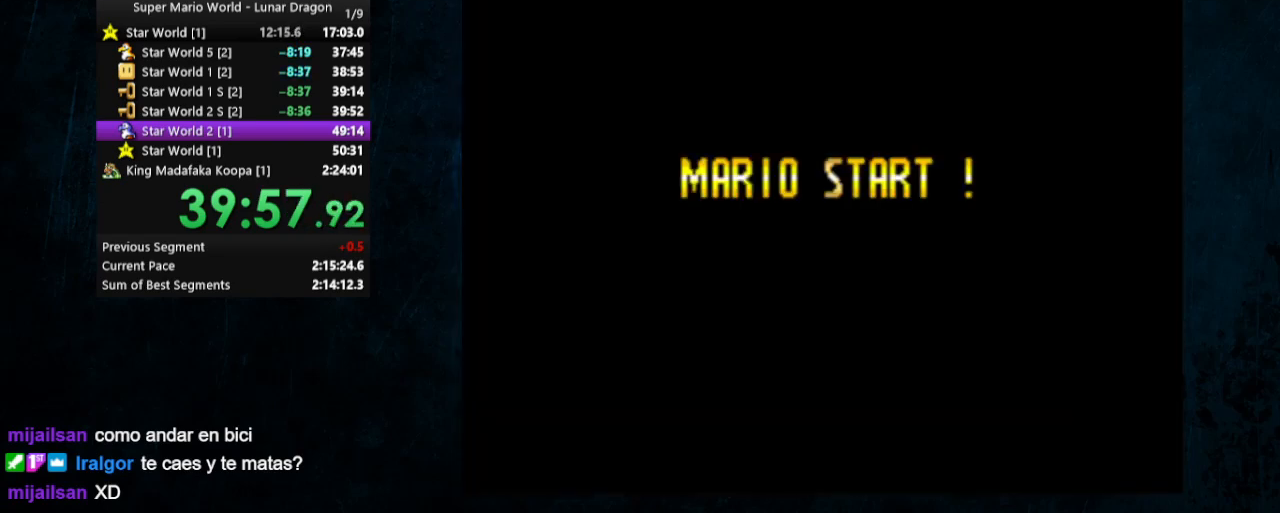
{"buttons": ["Y", "DPAD_RIGHT"], "events": [[100, "DPAD_RIGHT", "down"]]}
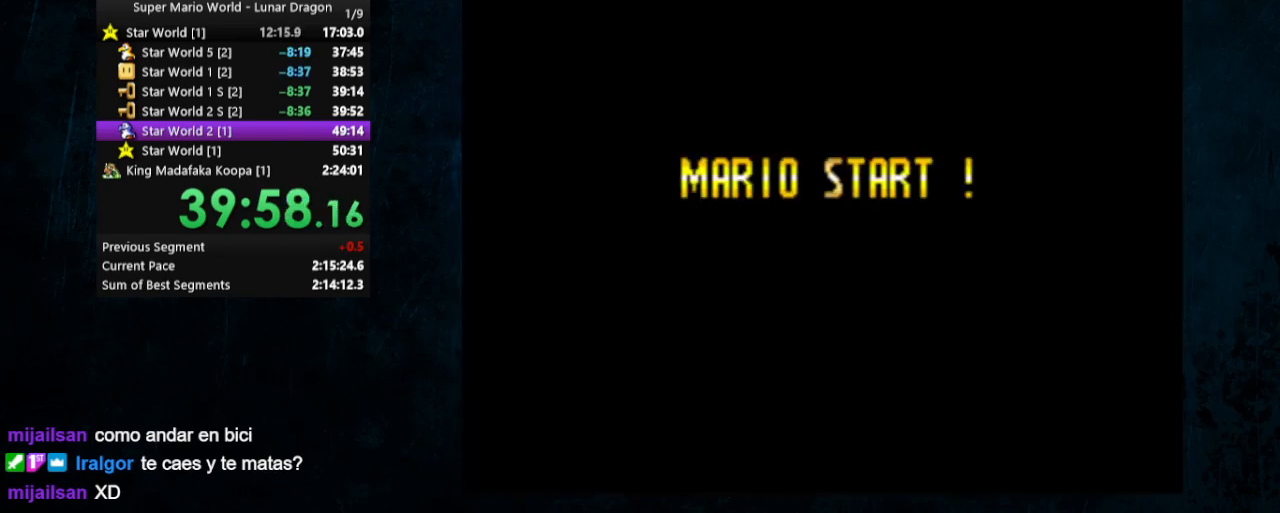
{"buttons": ["Y", "DPAD_RIGHT"], "events": []}
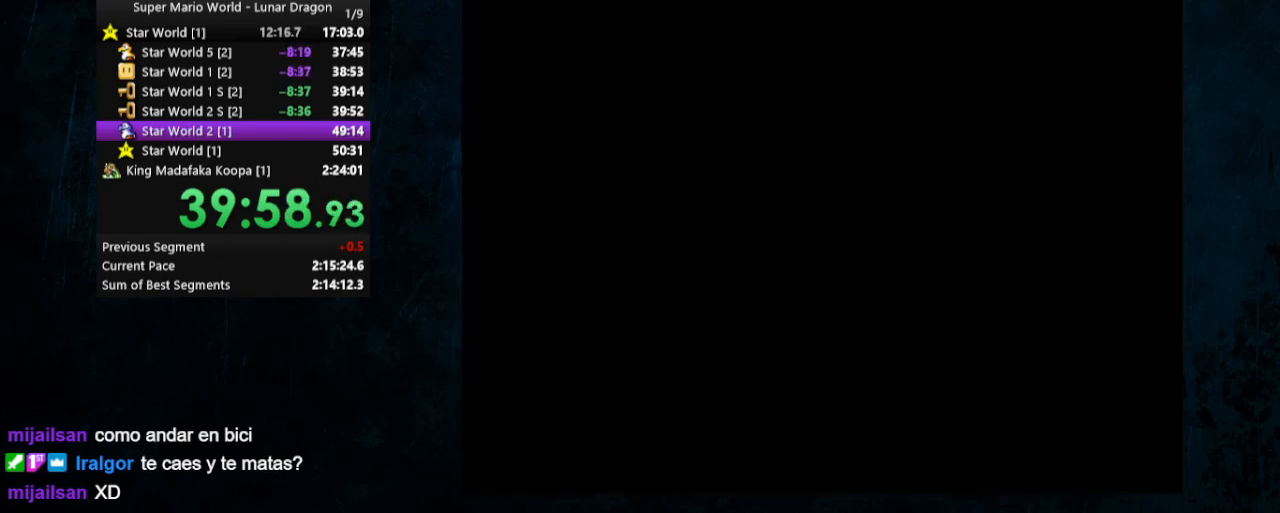
{"buttons": ["Y", "DPAD_DOWN", "DPAD_RIGHT"], "events": [[433, "DPAD_DOWN", "down"]]}
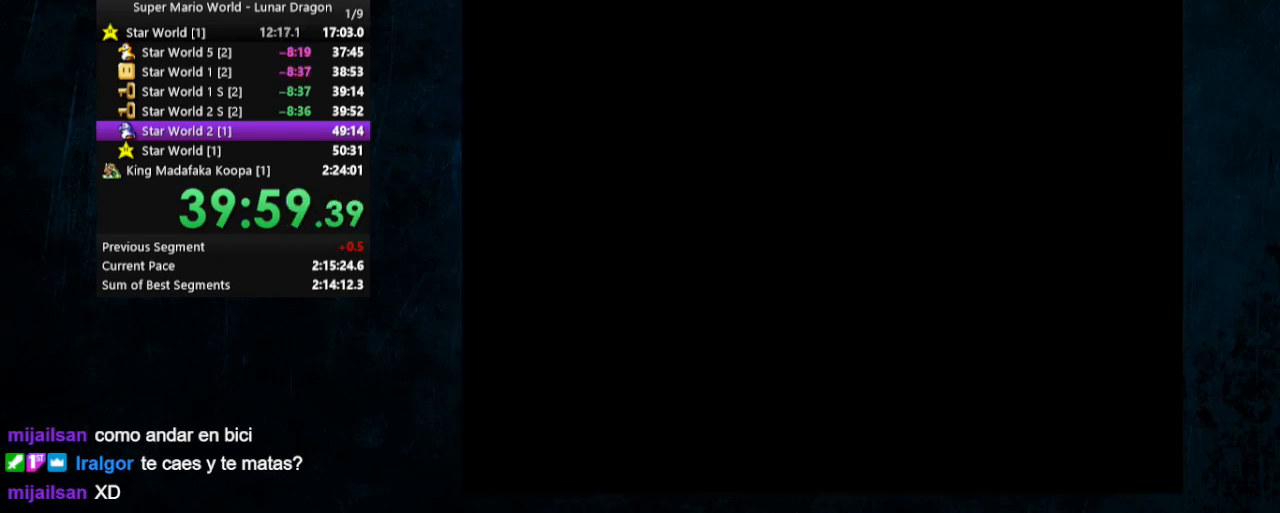
{"buttons": ["Y", "DPAD_DOWN", "DPAD_RIGHT"], "events": []}
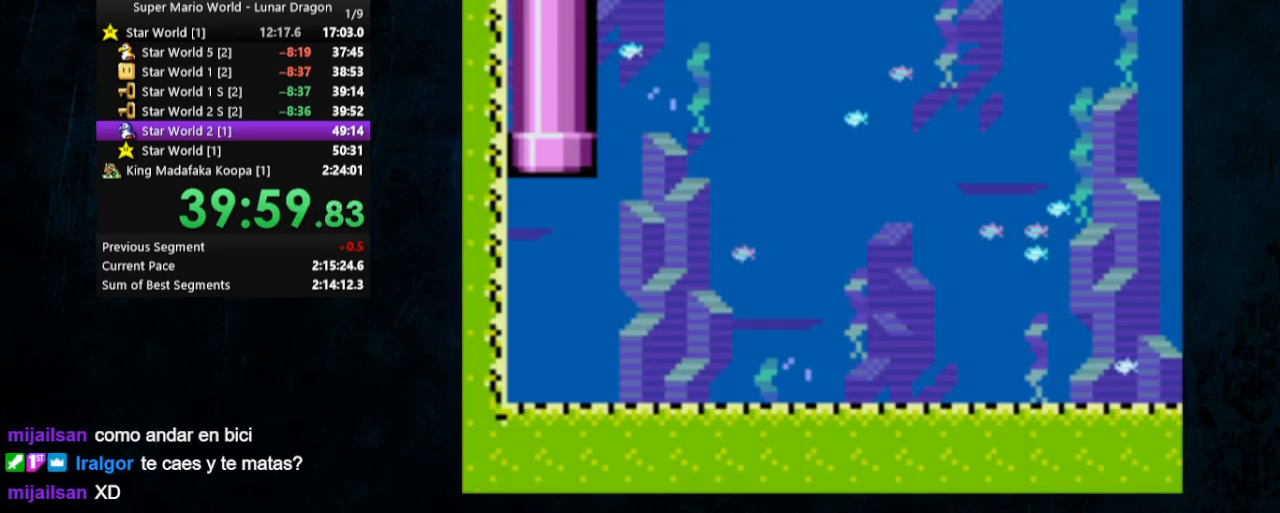
{"buttons": ["Y", "DPAD_DOWN", "DPAD_RIGHT"], "events": []}
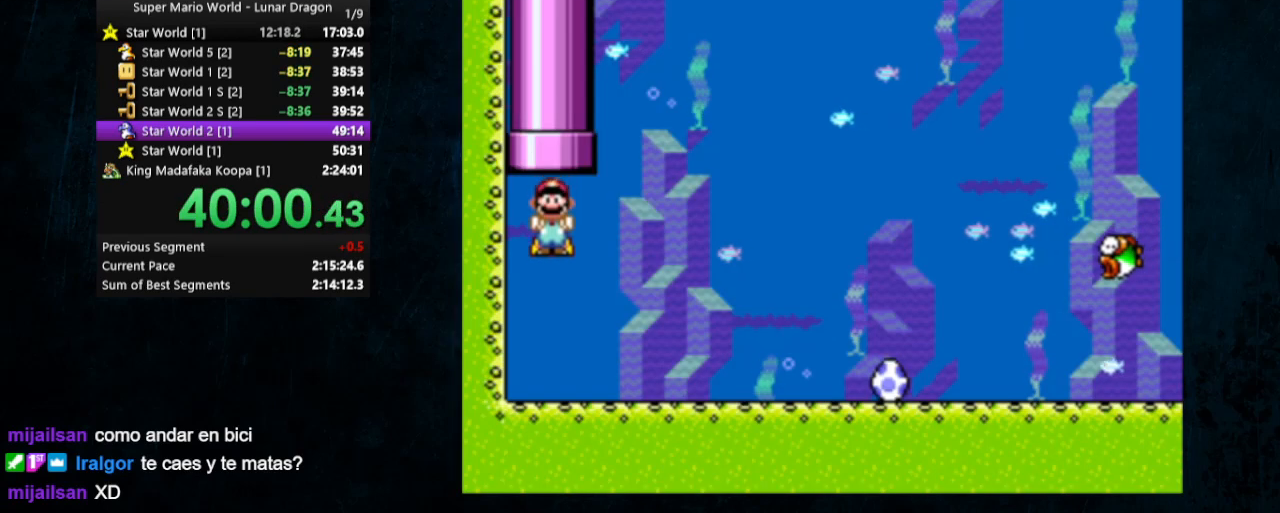
{"buttons": ["Y", "DPAD_DOWN", "DPAD_RIGHT"], "events": [[400, "B", "down"], [500, "B", "up"]]}
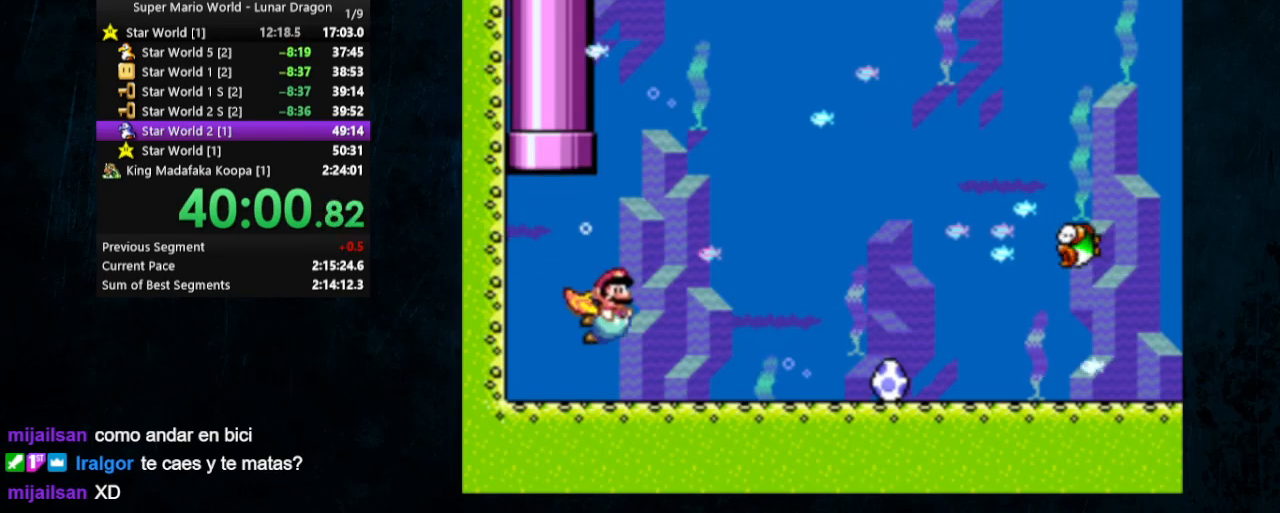
{"buttons": ["Y", "DPAD_DOWN", "DPAD_RIGHT"], "events": []}
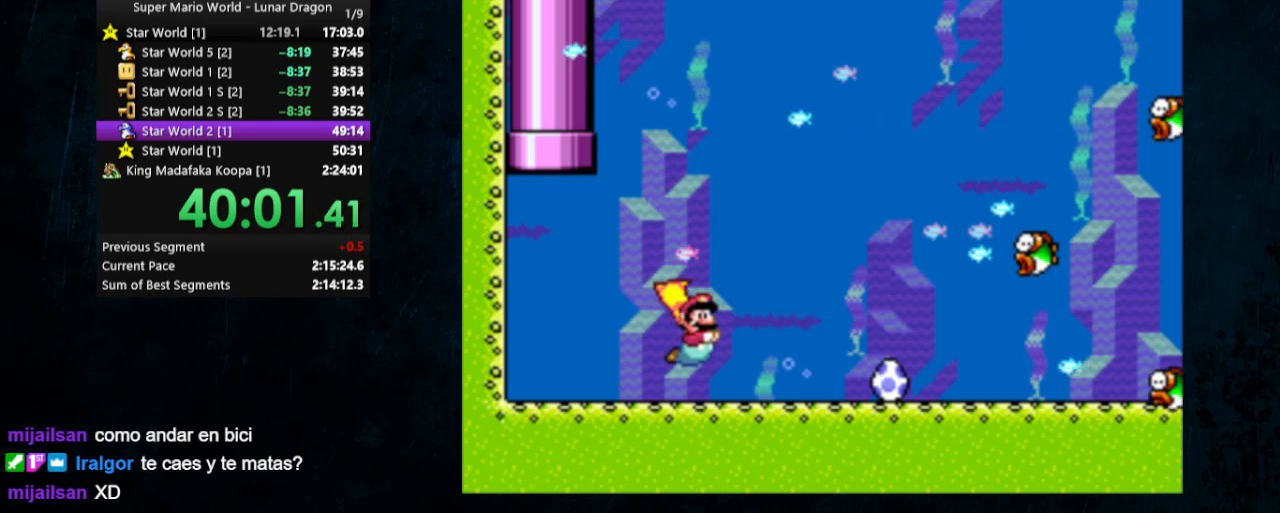
{"buttons": ["Y", "DPAD_DOWN", "DPAD_RIGHT"], "events": [[33, "B", "down"], [133, "B", "up"]]}
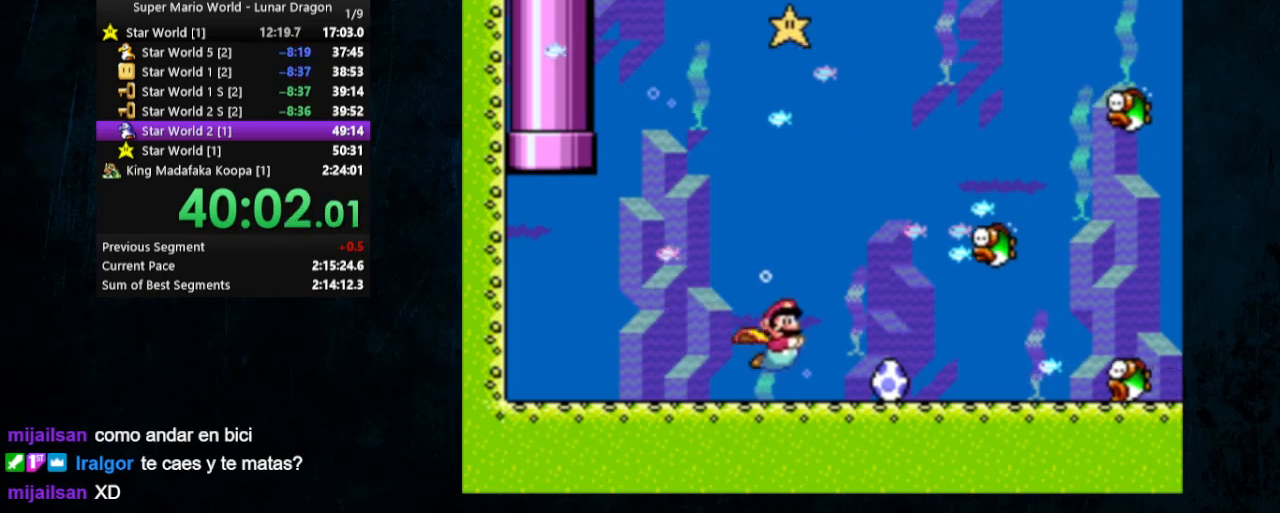
{"buttons": ["Y", "DPAD_RIGHT"], "events": [[133, "B", "down"], [233, "B", "up"], [367, "DPAD_DOWN", "up"]]}
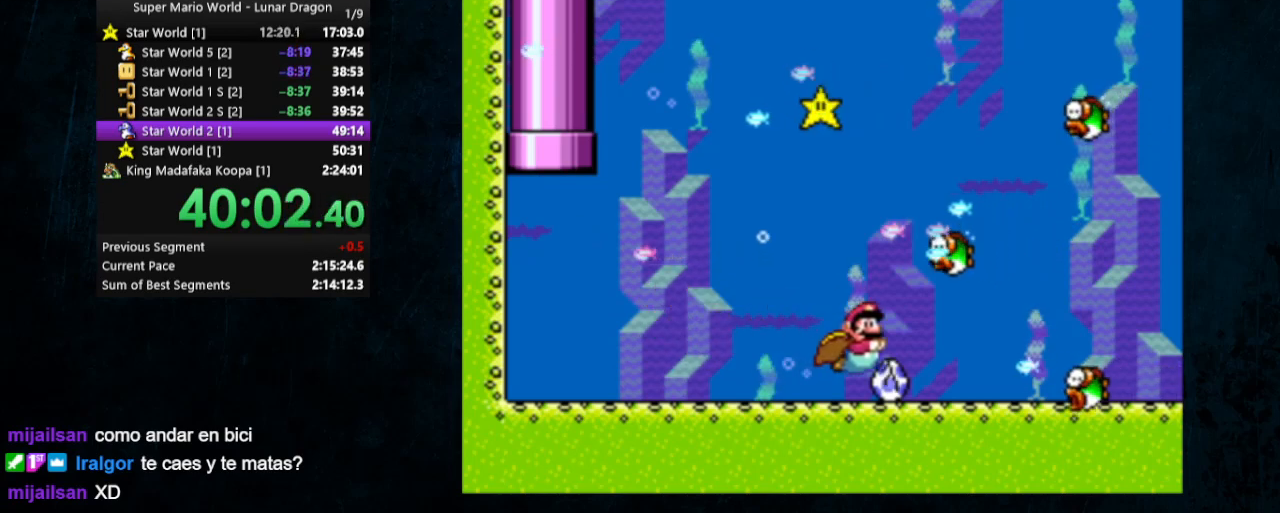
{"buttons": ["Y", "DPAD_DOWN", "DPAD_RIGHT"], "events": [[333, "DPAD_DOWN", "down"]]}
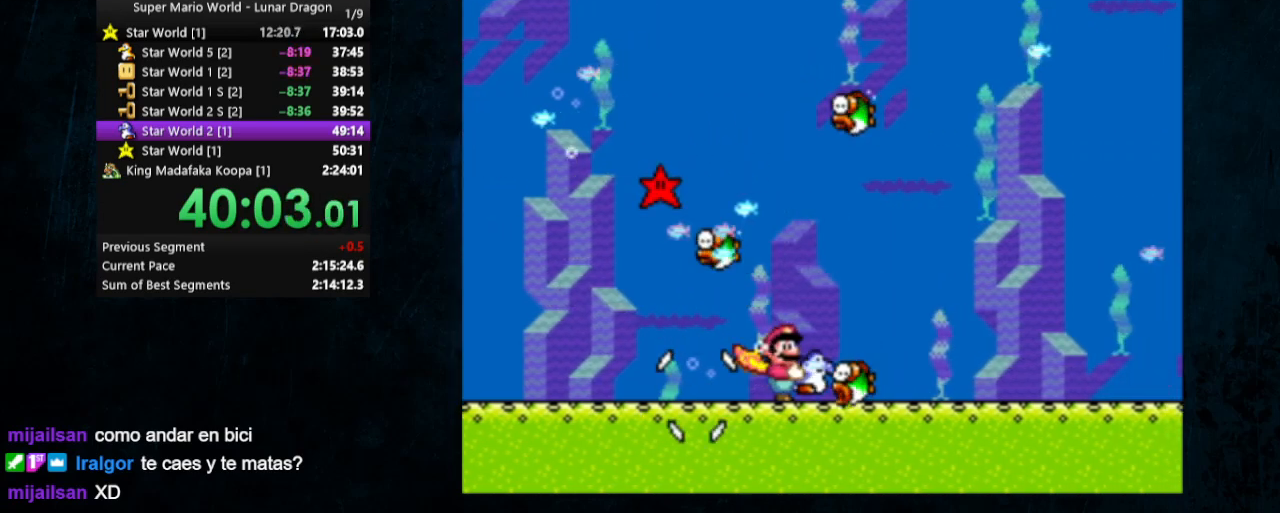
{"buttons": ["Y", "DPAD_RIGHT"], "events": [[133, "DPAD_DOWN", "up"]]}
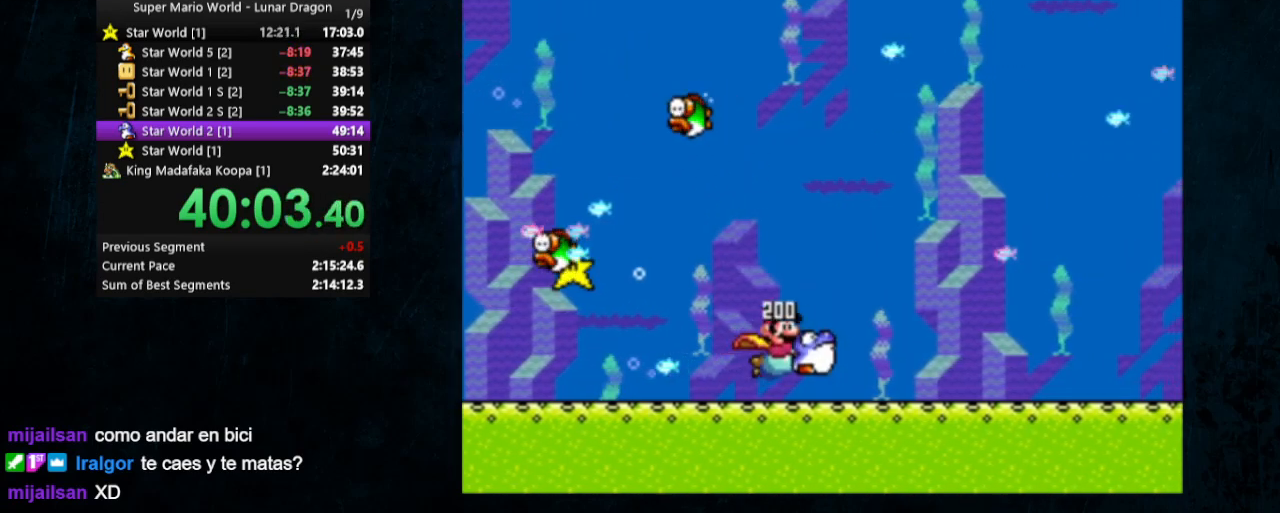
{"buttons": ["Y", "DPAD_UP", "DPAD_RIGHT"], "events": [[400, "DPAD_UP", "down"]]}
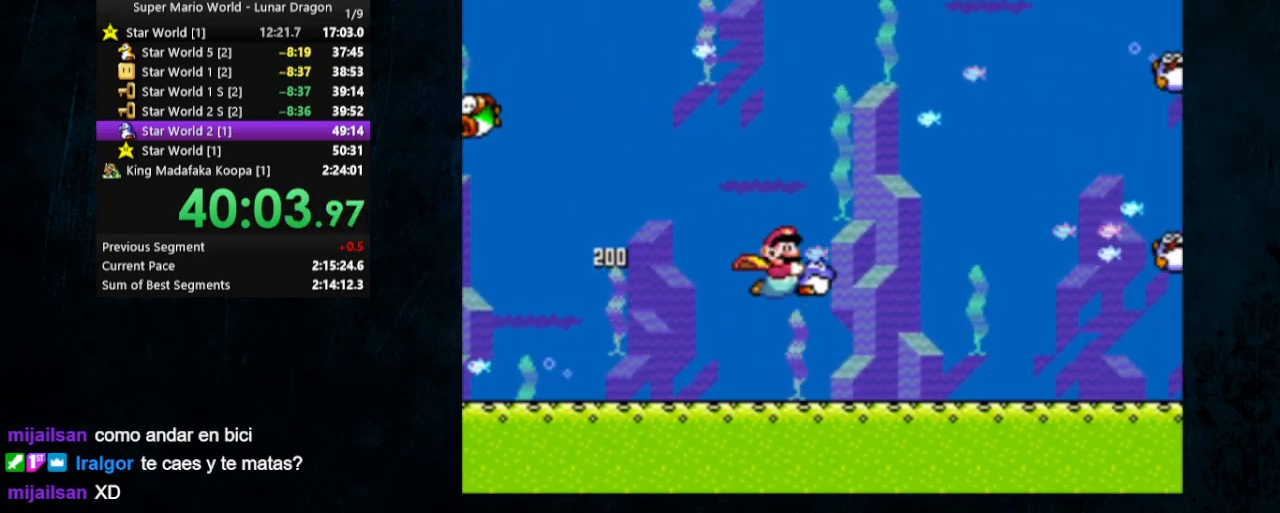
{"buttons": ["Y", "DPAD_RIGHT"], "events": [[133, "DPAD_UP", "up"]]}
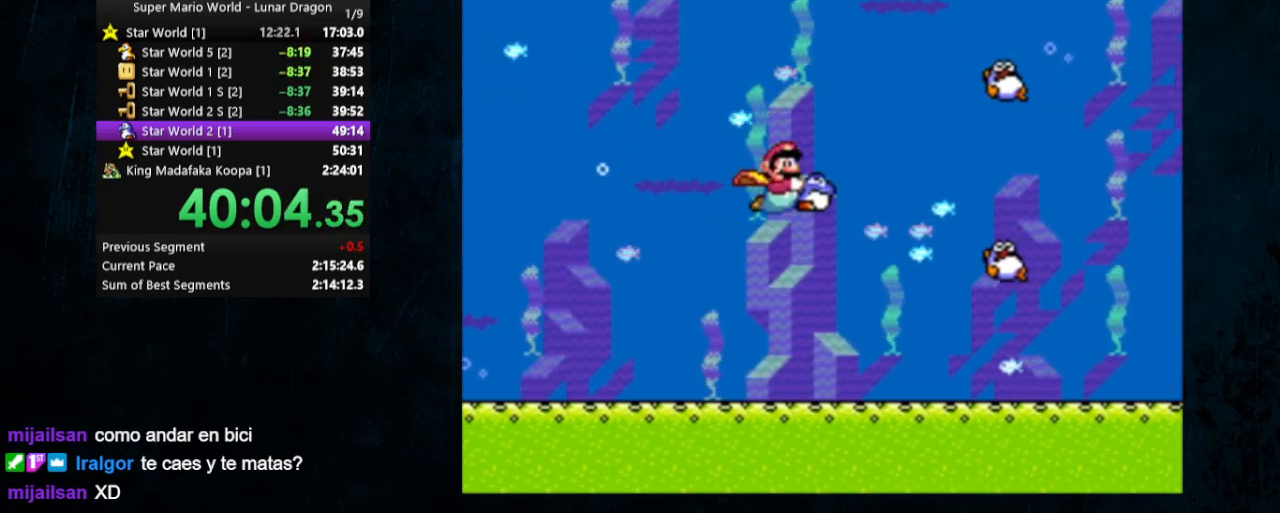
{"buttons": ["Y", "DPAD_RIGHT"], "events": []}
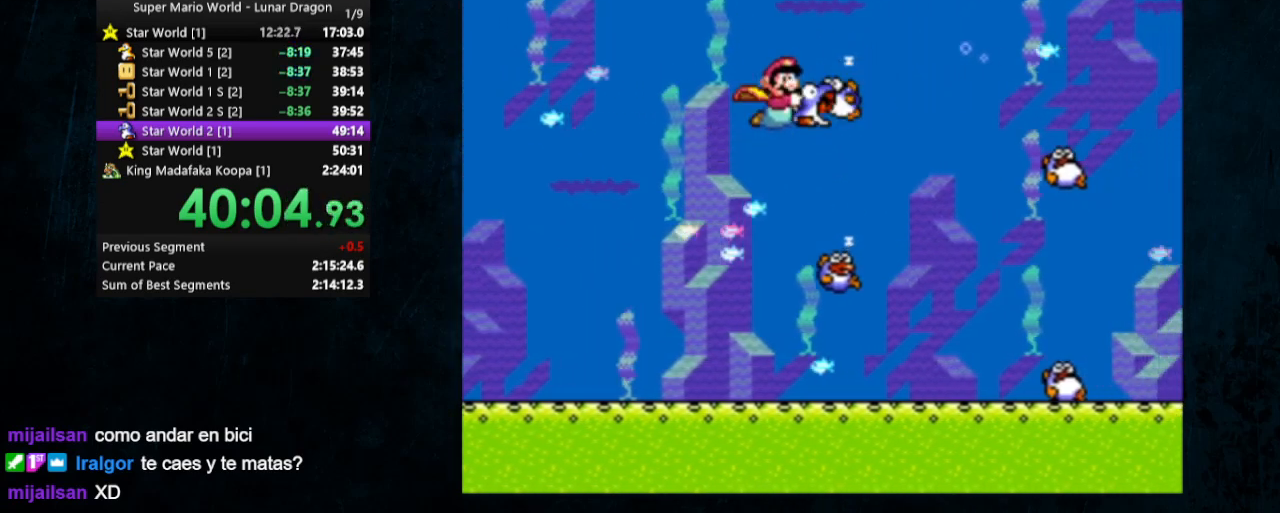
{"buttons": ["Y", "DPAD_RIGHT"], "events": []}
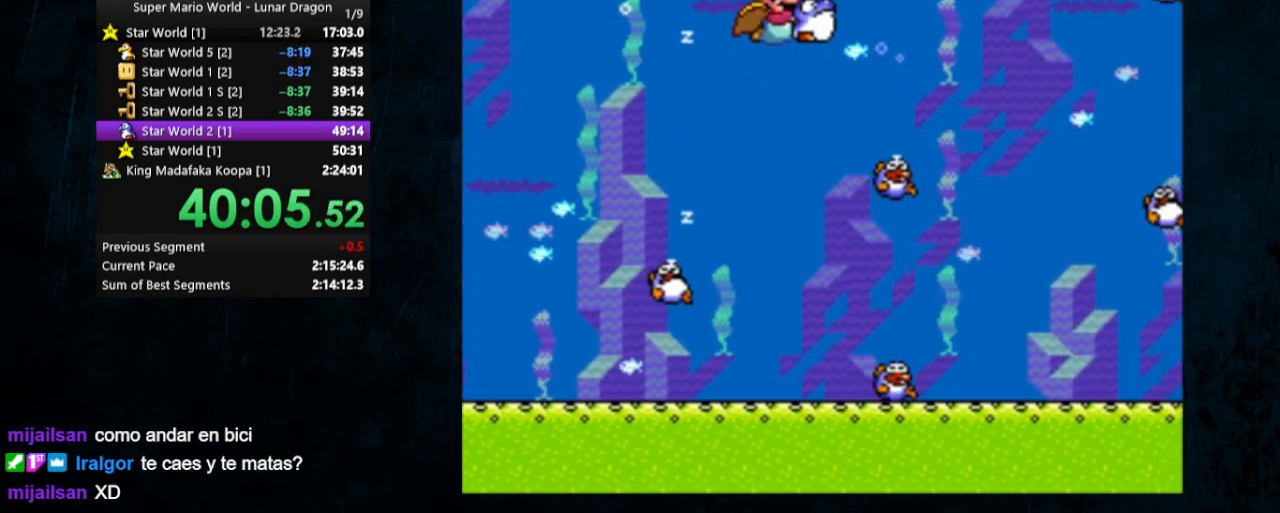
{"buttons": ["Y", "DPAD_RIGHT"], "events": []}
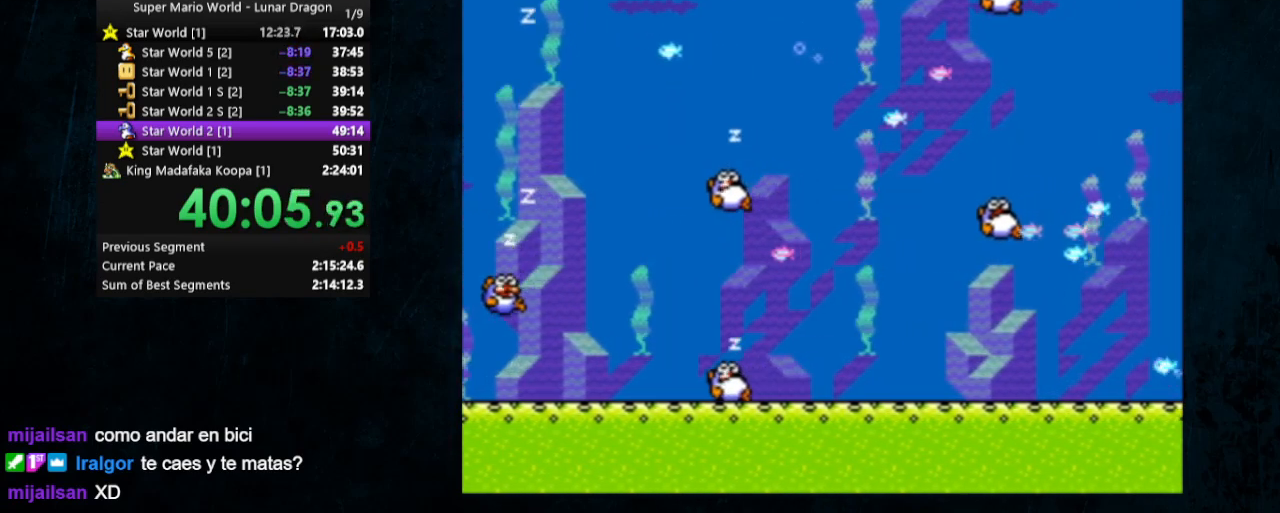
{"buttons": ["Y", "DPAD_RIGHT"], "events": []}
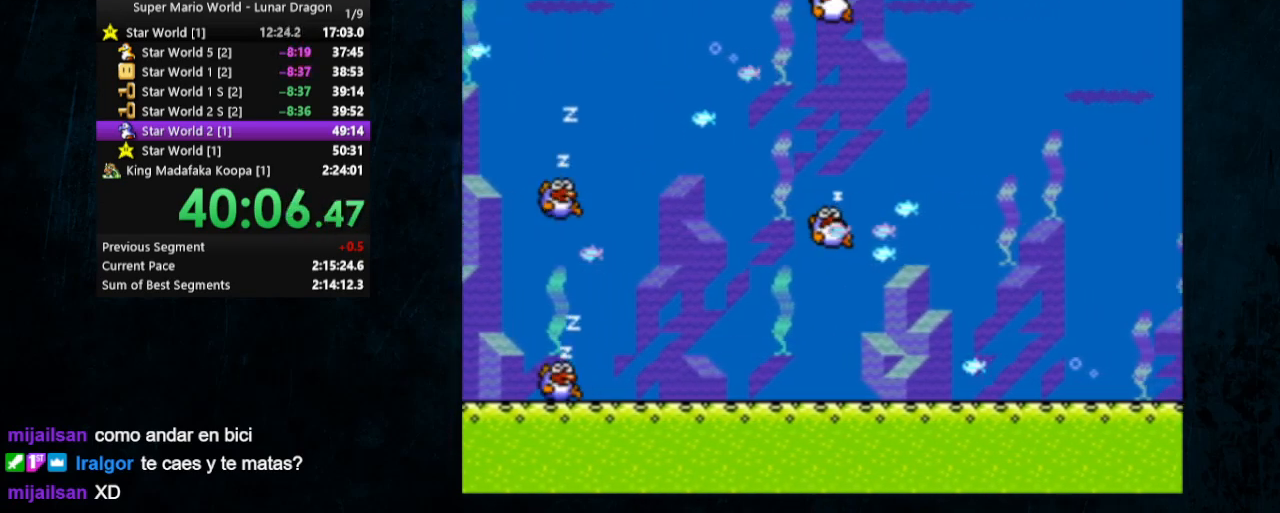
{"buttons": ["Y", "DPAD_RIGHT"], "events": [[333, "DPAD_DOWN", "down"], [400, "DPAD_DOWN", "up"]]}
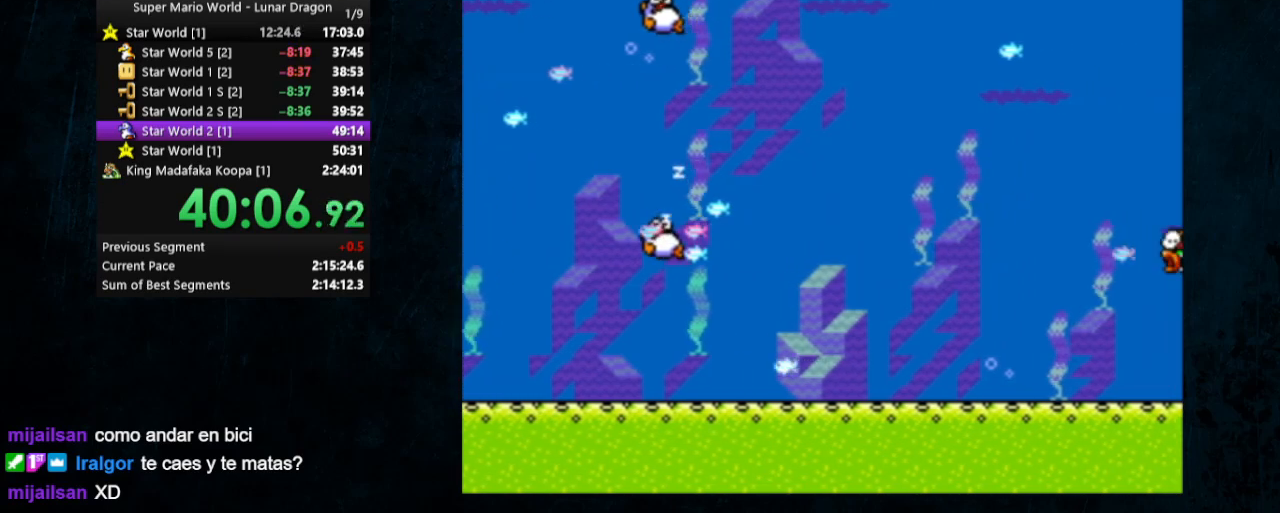
{"buttons": ["Y", "DPAD_RIGHT"], "events": []}
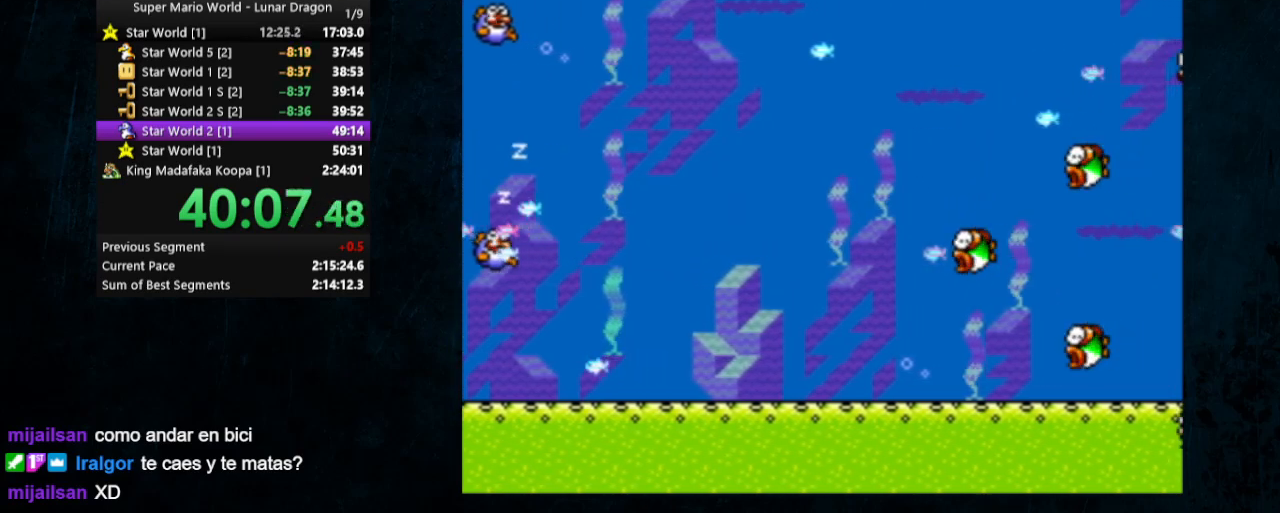
{"buttons": ["Y", "DPAD_RIGHT"], "events": [[400, "DPAD_DOWN", "down"], [500, "DPAD_DOWN", "up"]]}
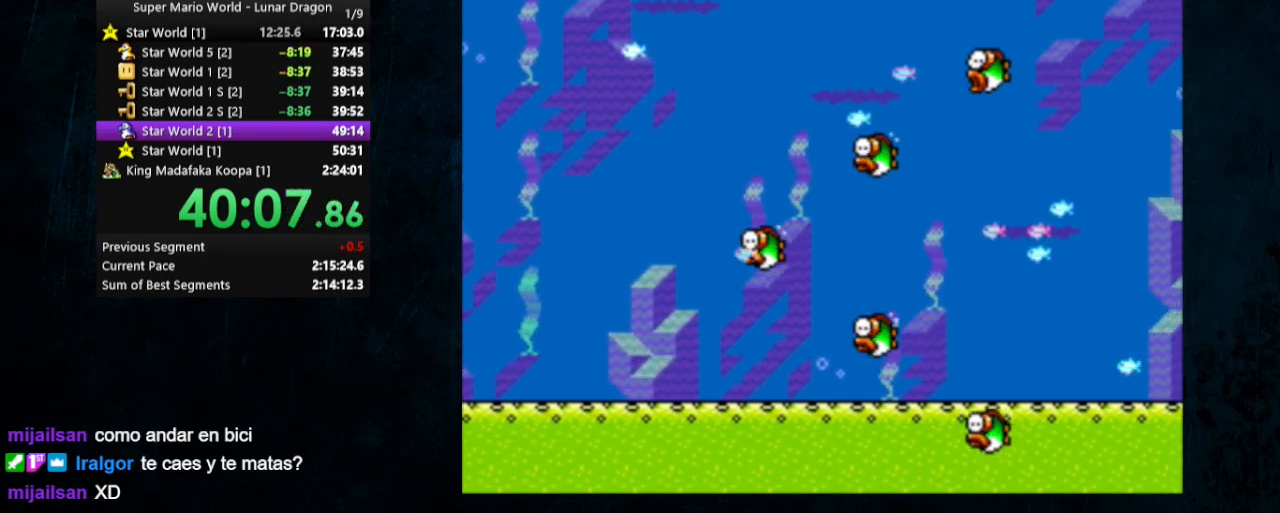
{"buttons": ["Y", "DPAD_RIGHT"], "events": []}
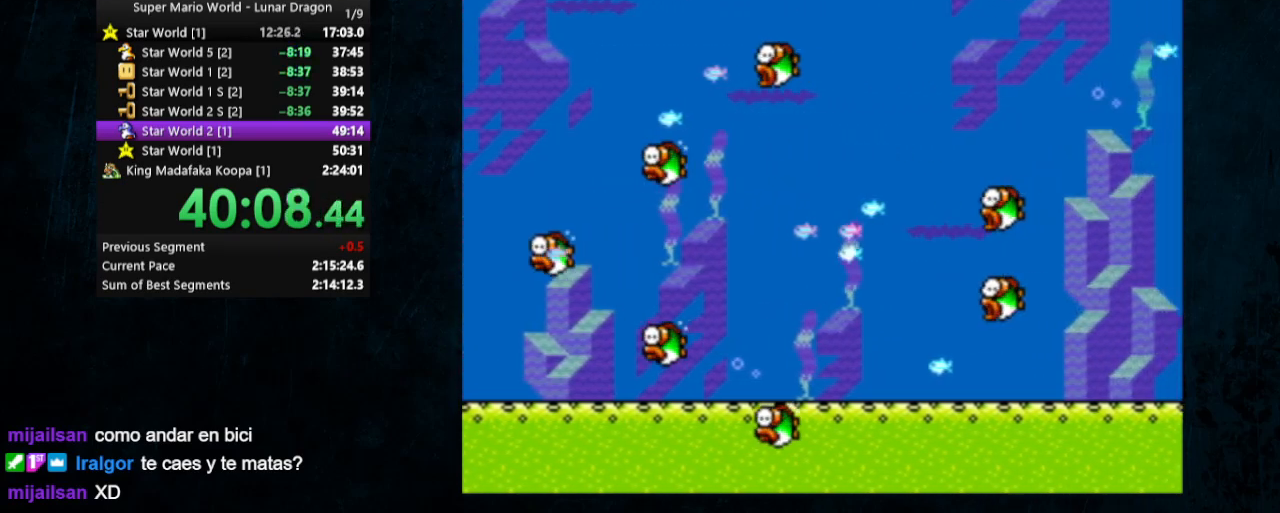
{"buttons": ["Y", "DPAD_RIGHT"], "events": []}
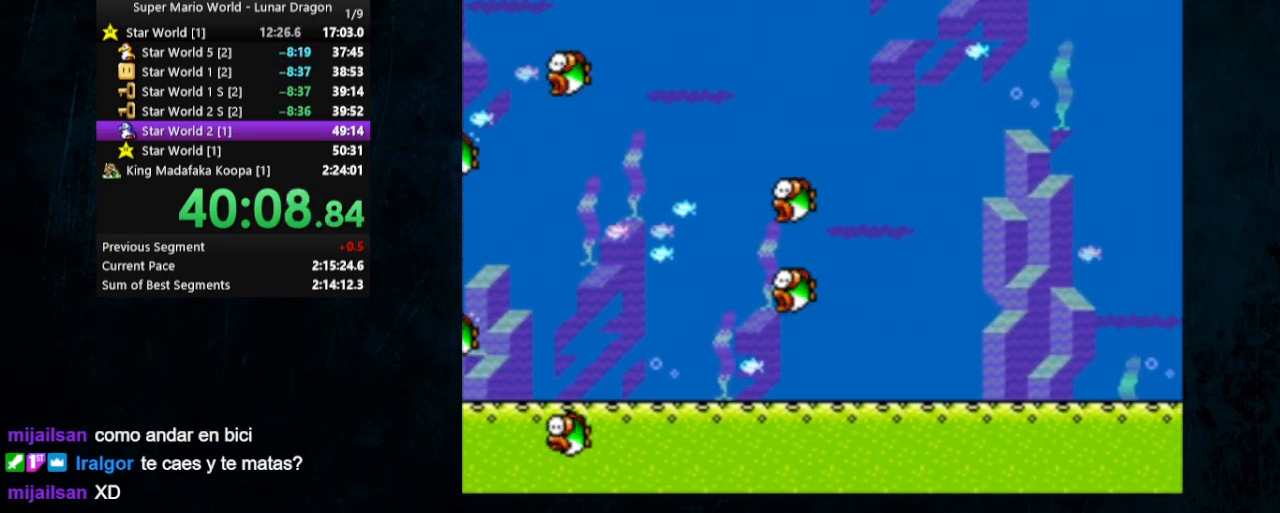
{"buttons": ["Y", "DPAD_RIGHT"], "events": [[200, "DPAD_DOWN", "down"], [300, "DPAD_DOWN", "up"]]}
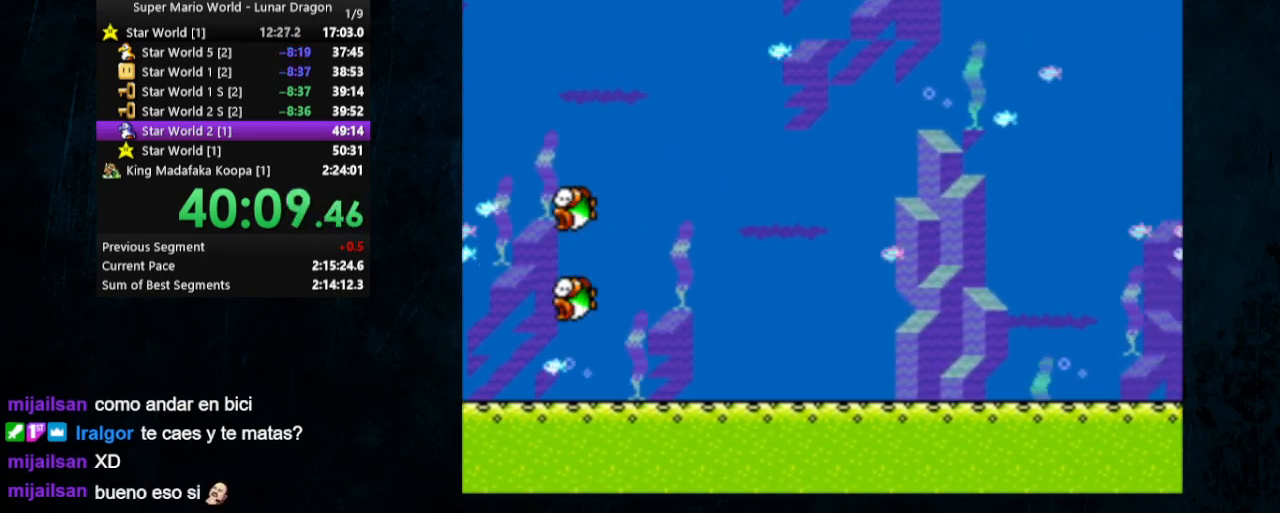
{"buttons": ["Y", "DPAD_RIGHT"], "events": []}
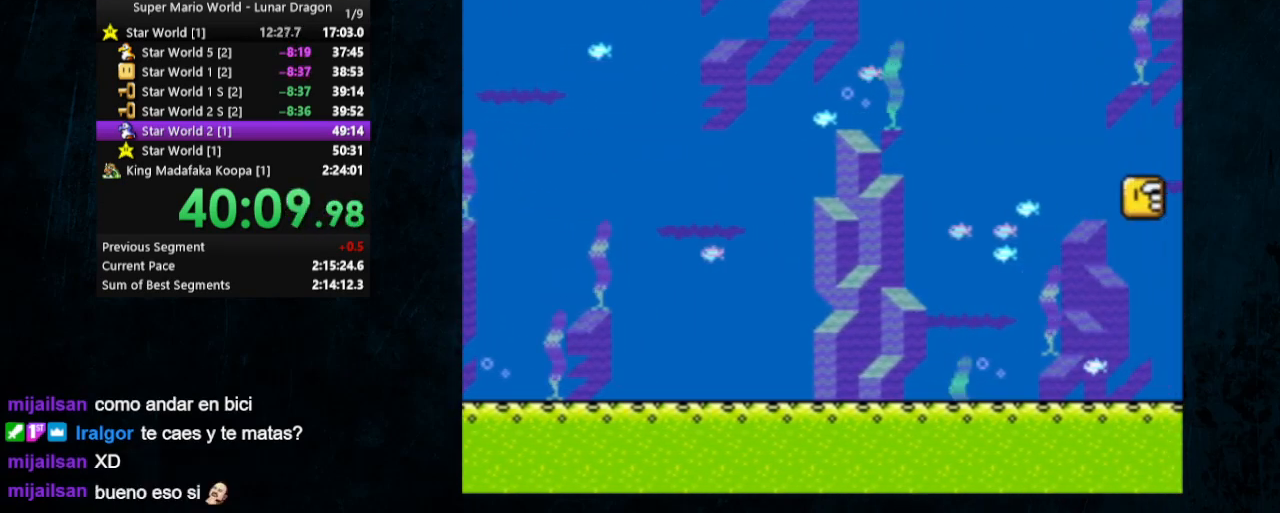
{"buttons": ["Y", "DPAD_DOWN", "DPAD_RIGHT"], "events": [[433, "DPAD_DOWN", "down"]]}
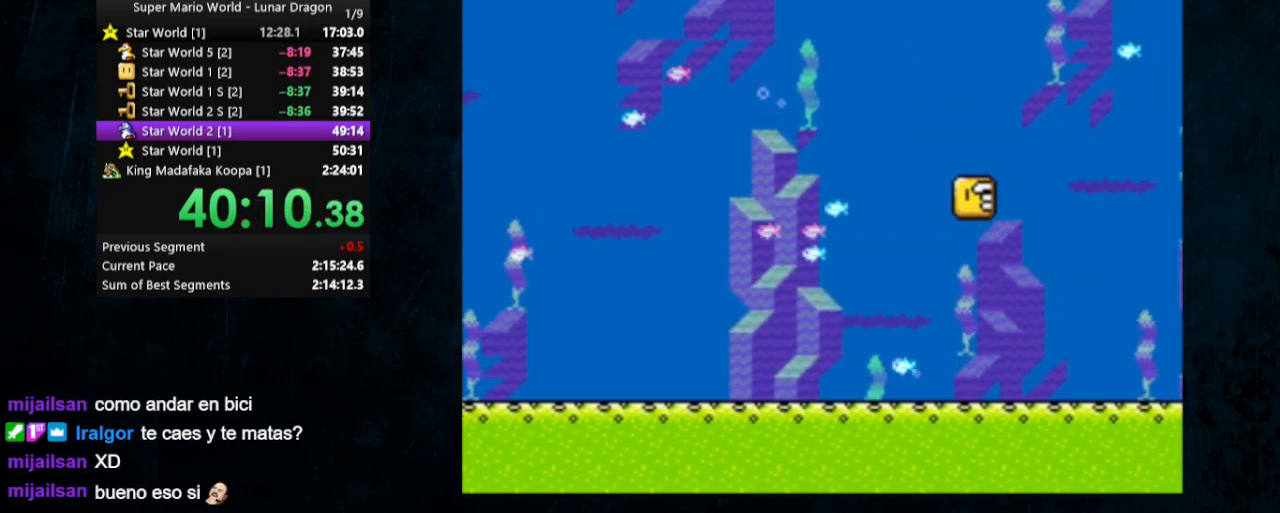
{"buttons": ["Y", "DPAD_RIGHT"], "events": [[67, "DPAD_DOWN", "up"]]}